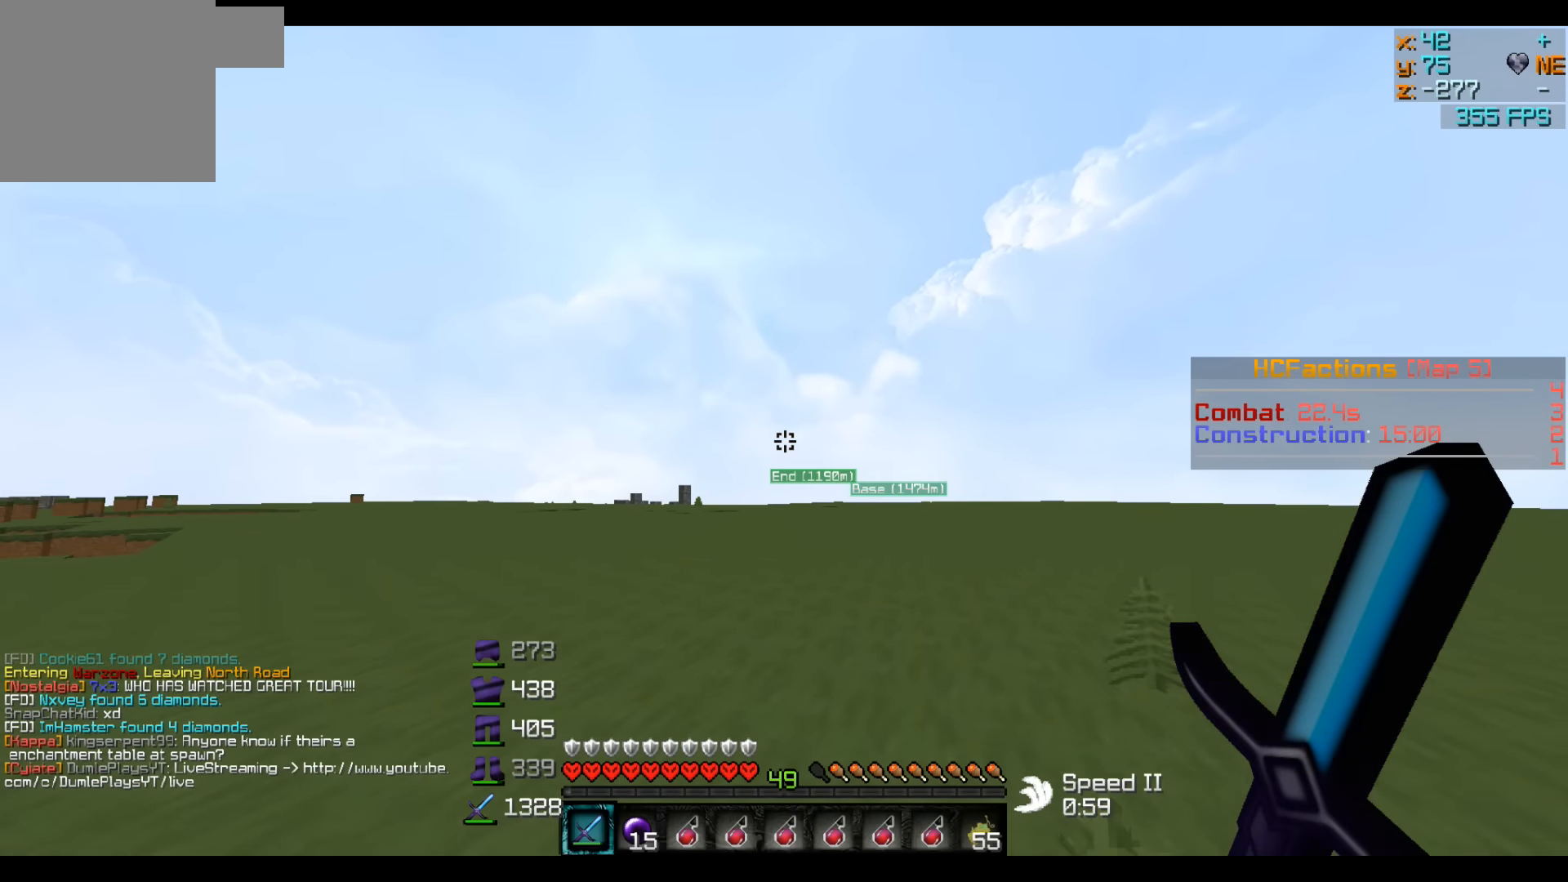
Gameplay with keyboard; each line is a JSON object with the keys held at the frame after it. "events" lists presses ("down") and releases ("up") of "a", "d", "s" and "w" between this image and that frame as [ms after this image, input, new state], when the widget could be followed in between. No other keys are recorded. Mouse input is not recorded.
{"keys": ["w"], "events": [[66, "w", "down"]]}
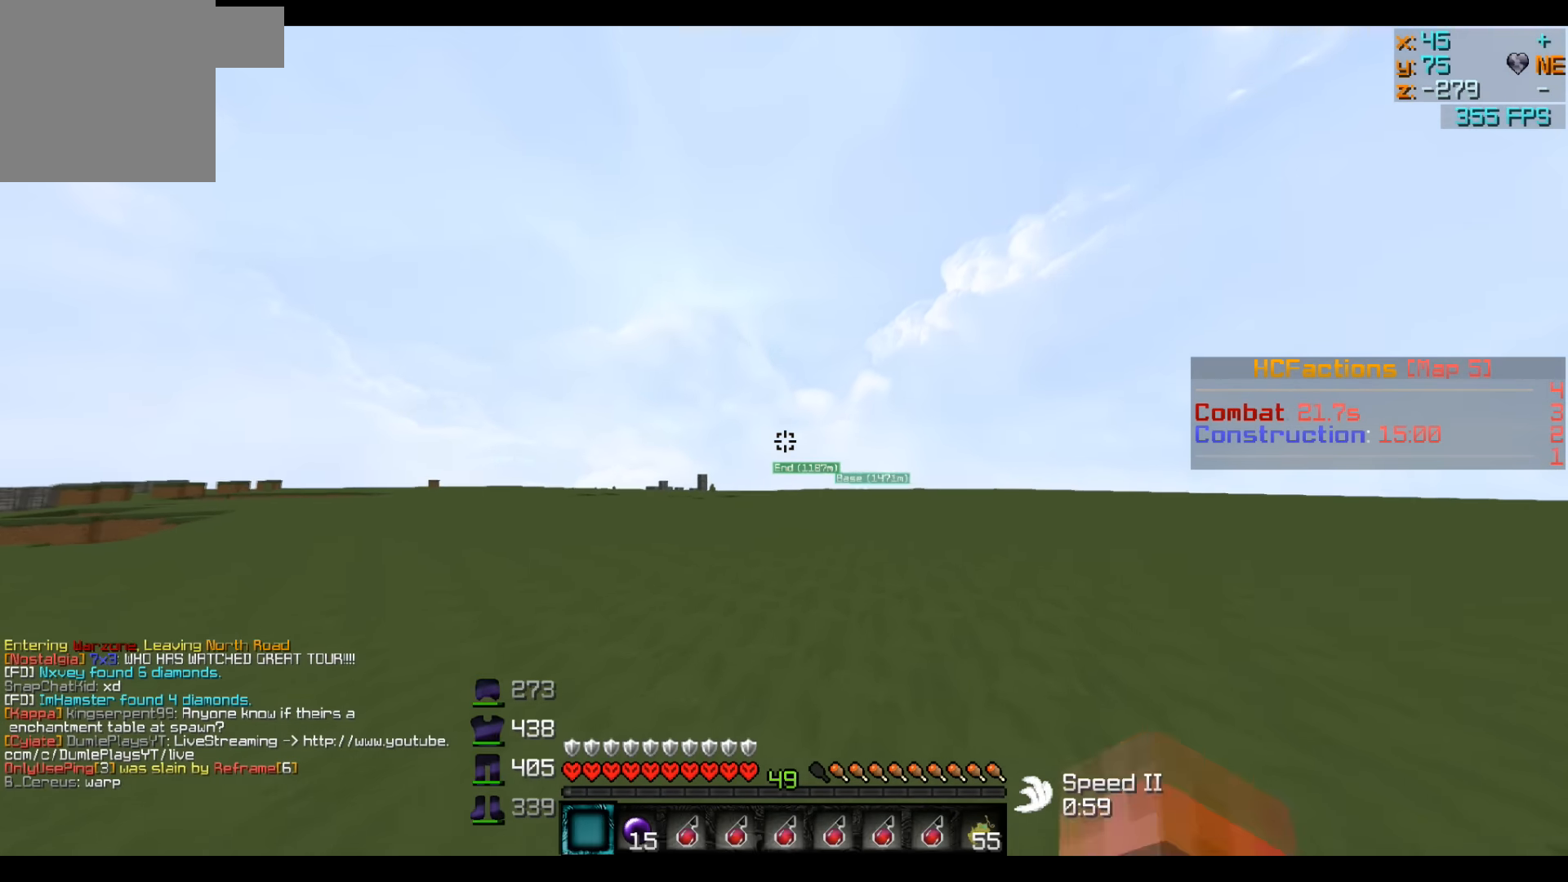
{"keys": ["a"], "events": [[266, "w", "up"], [416, "a", "down"]]}
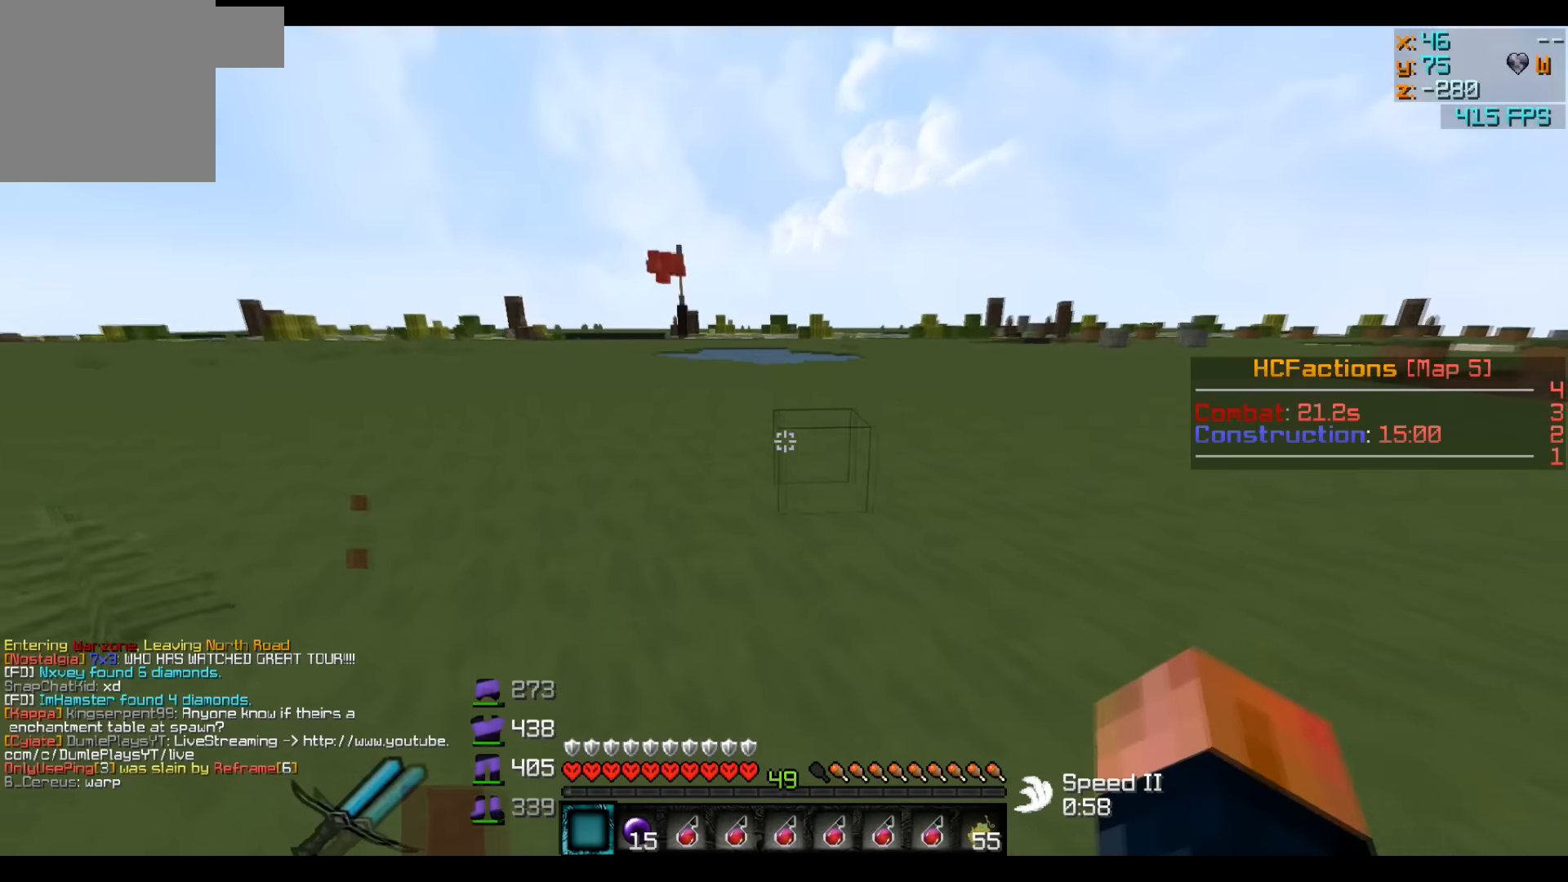
{"keys": [], "events": [[66, "a", "up"]]}
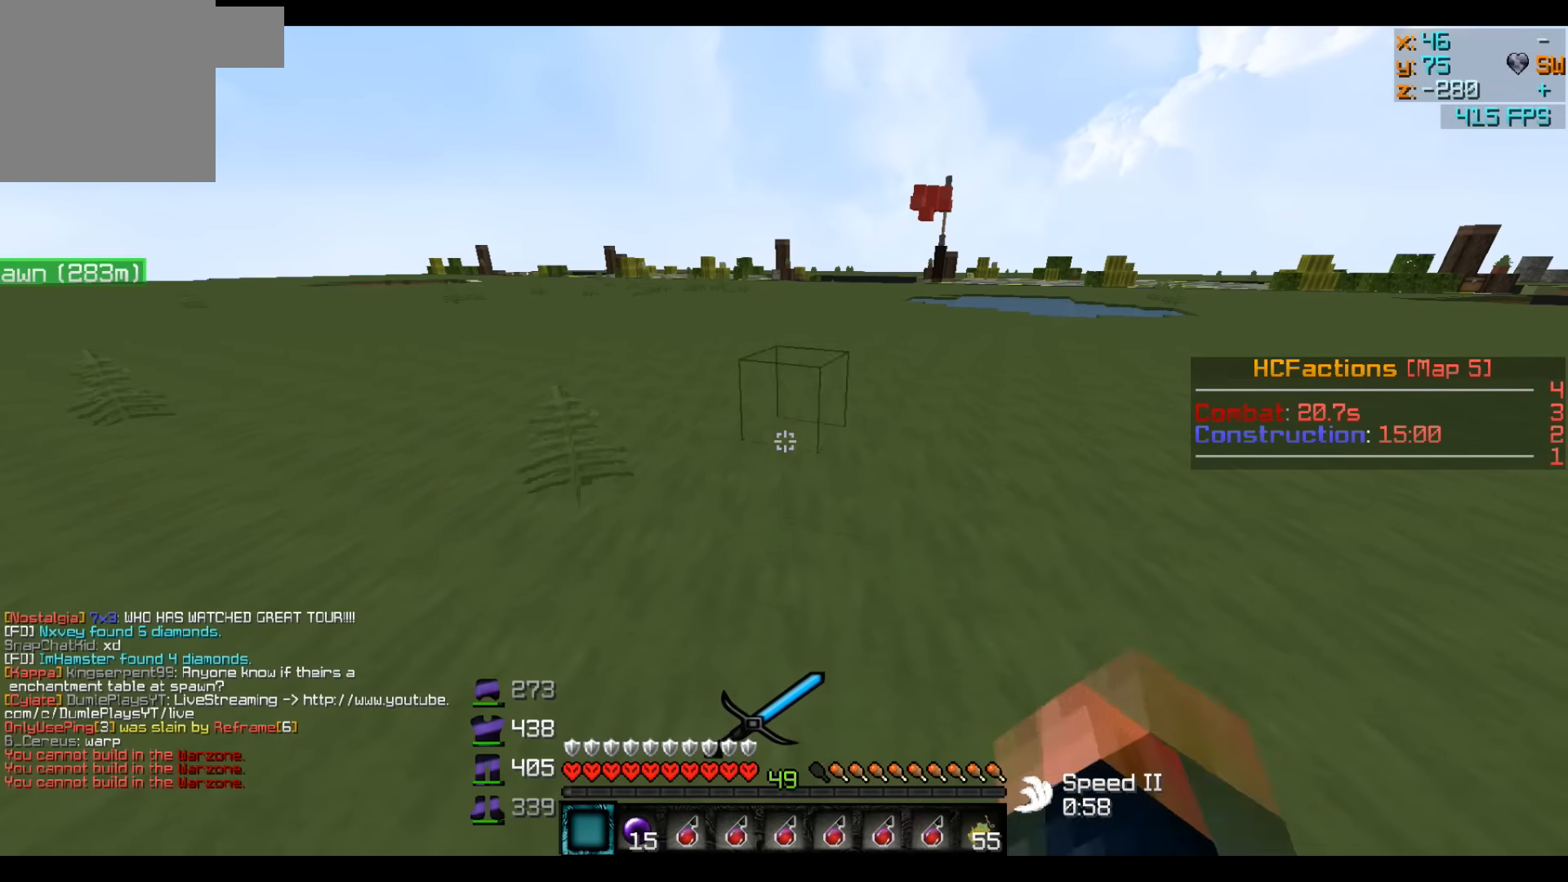
{"keys": [], "events": []}
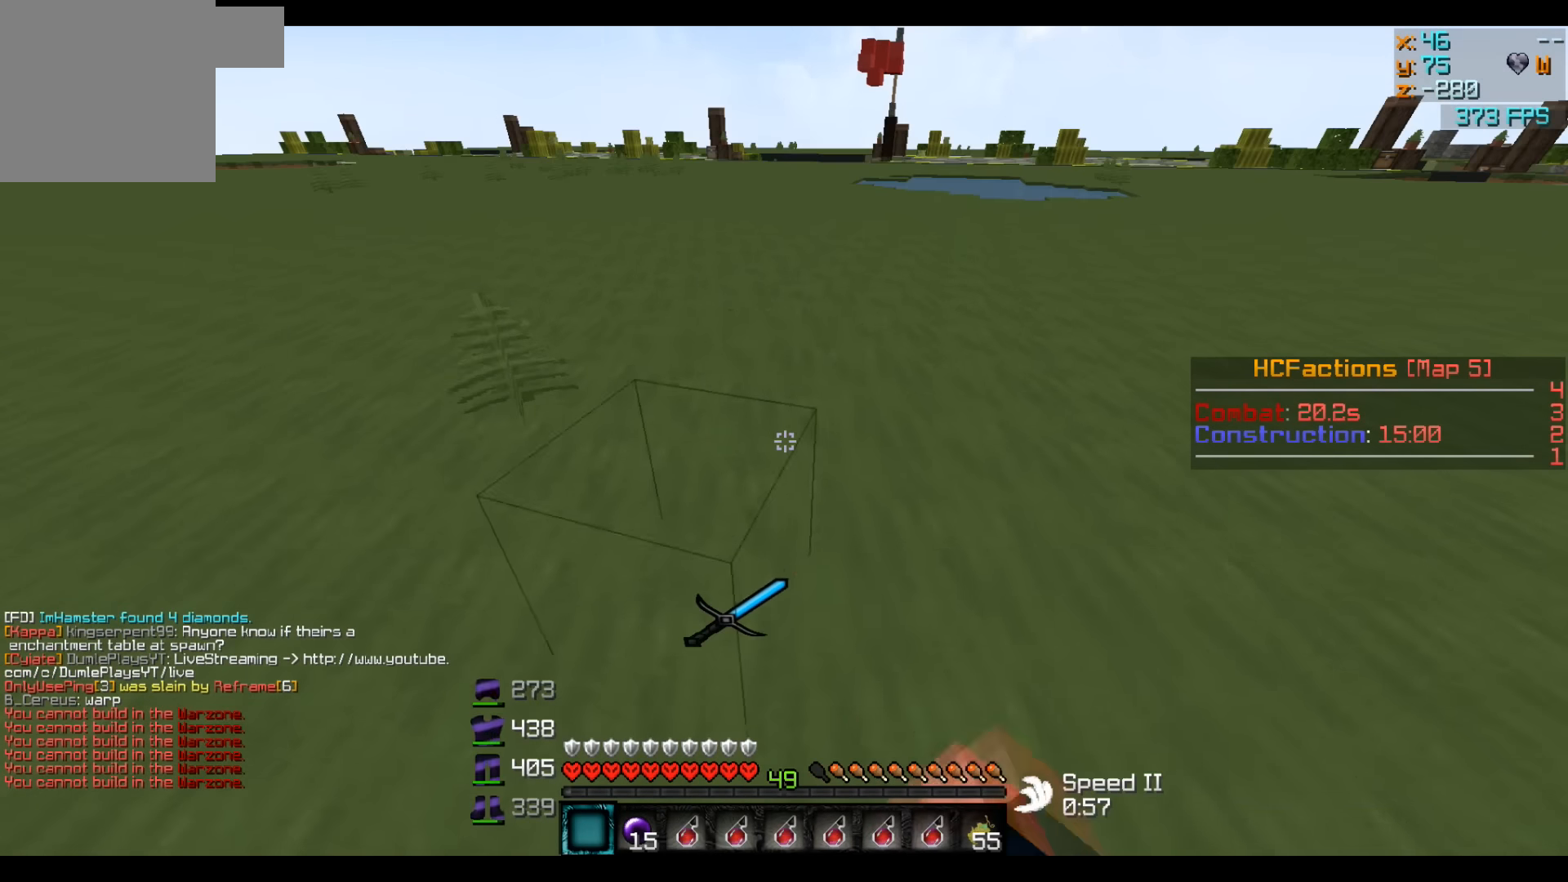
{"keys": [], "events": []}
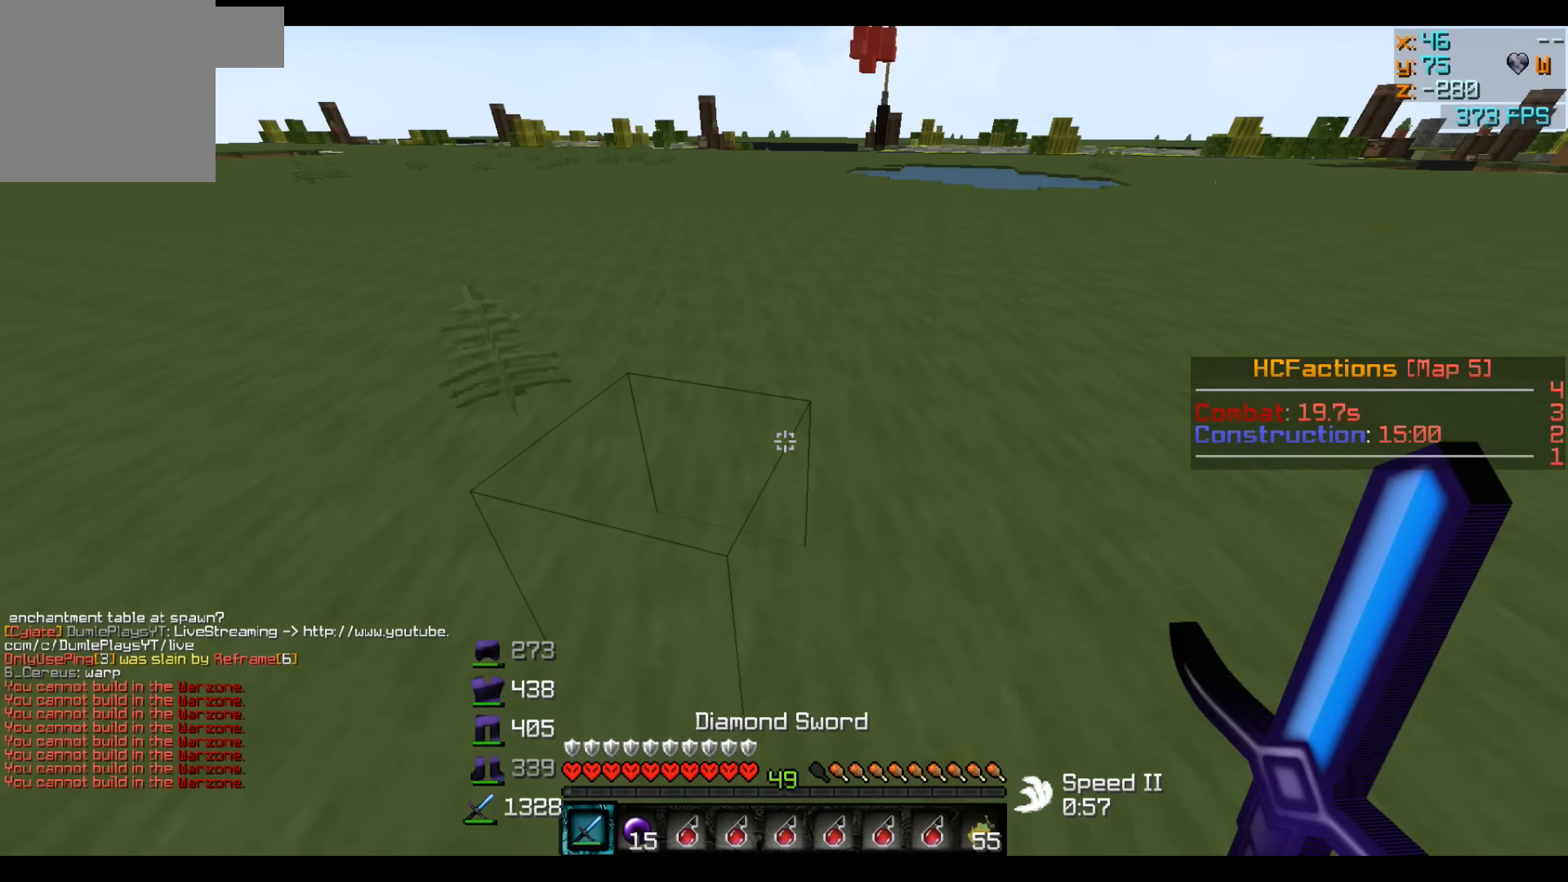
{"keys": ["w"], "events": [[166, "d", "down"], [216, "w", "down"], [366, "d", "up"]]}
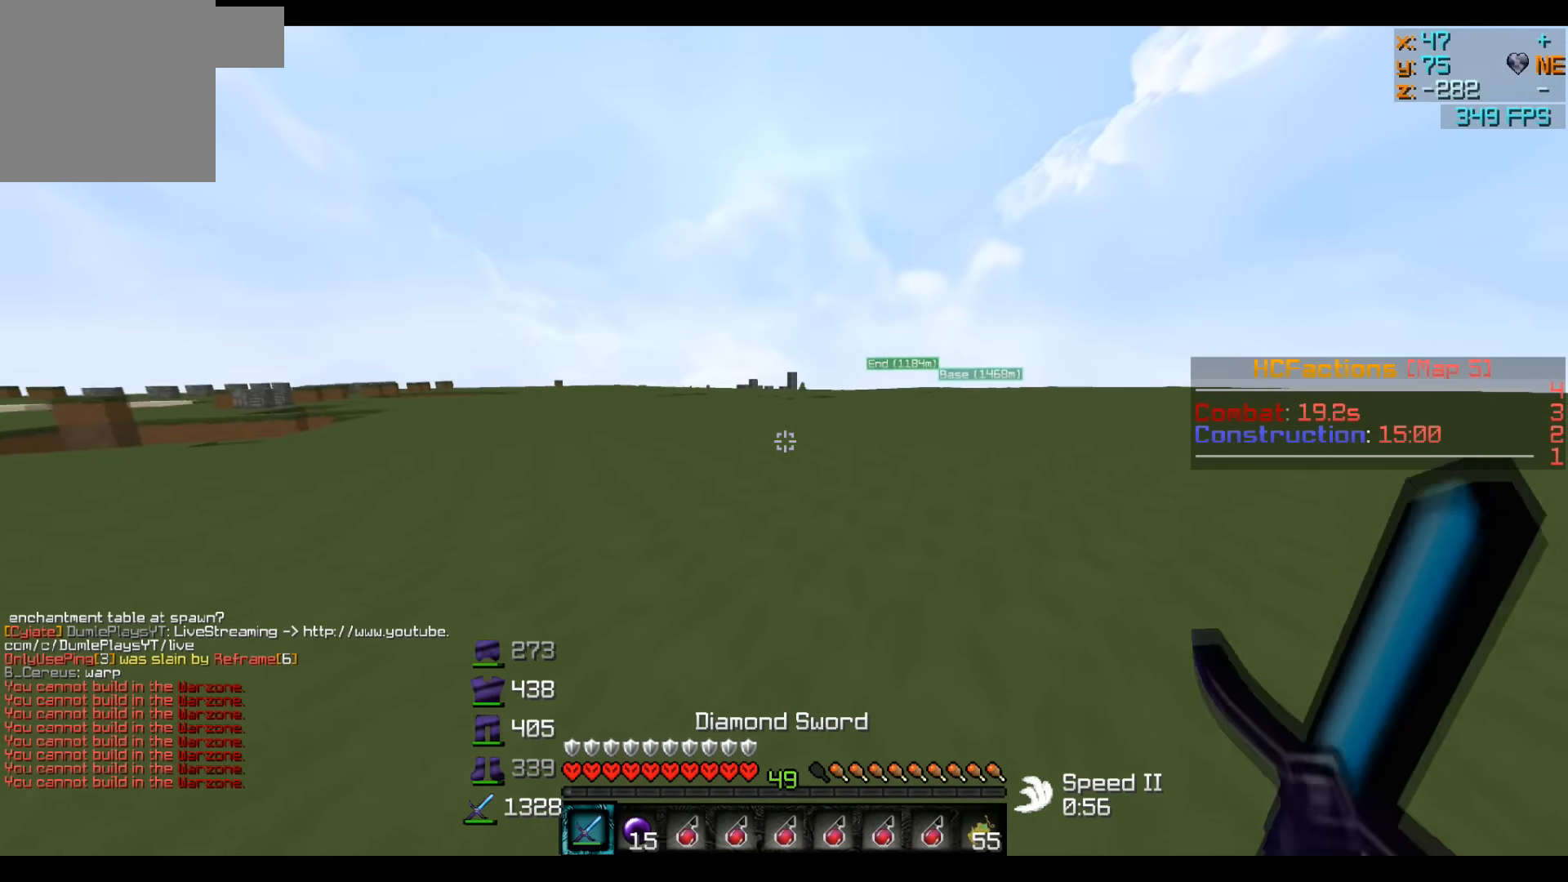
{"keys": ["w"], "events": []}
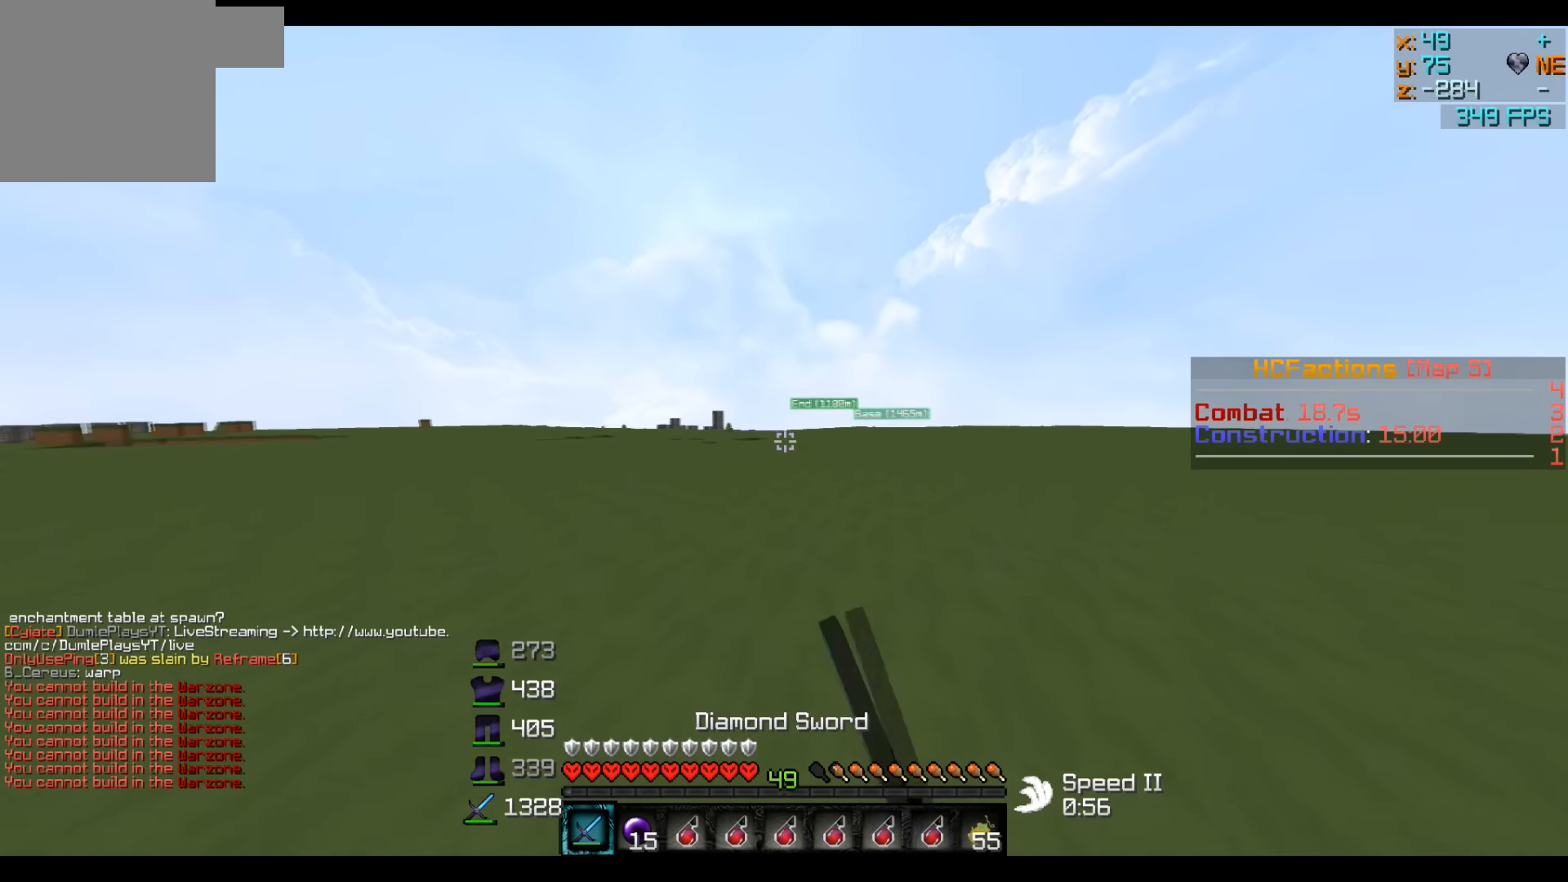
{"keys": ["w"], "events": []}
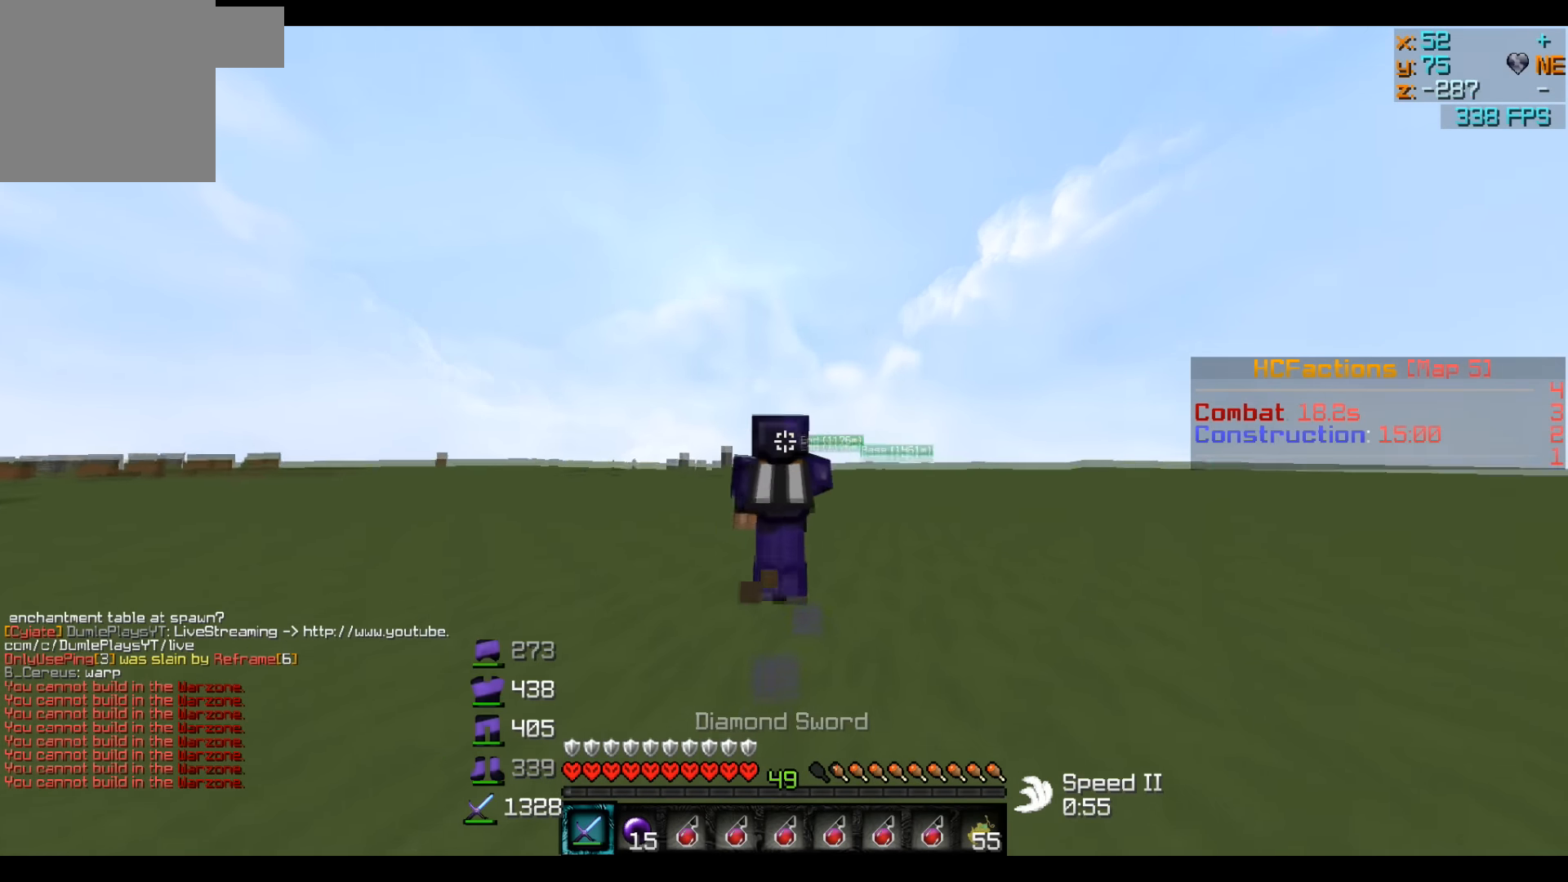
{"keys": ["w"], "events": []}
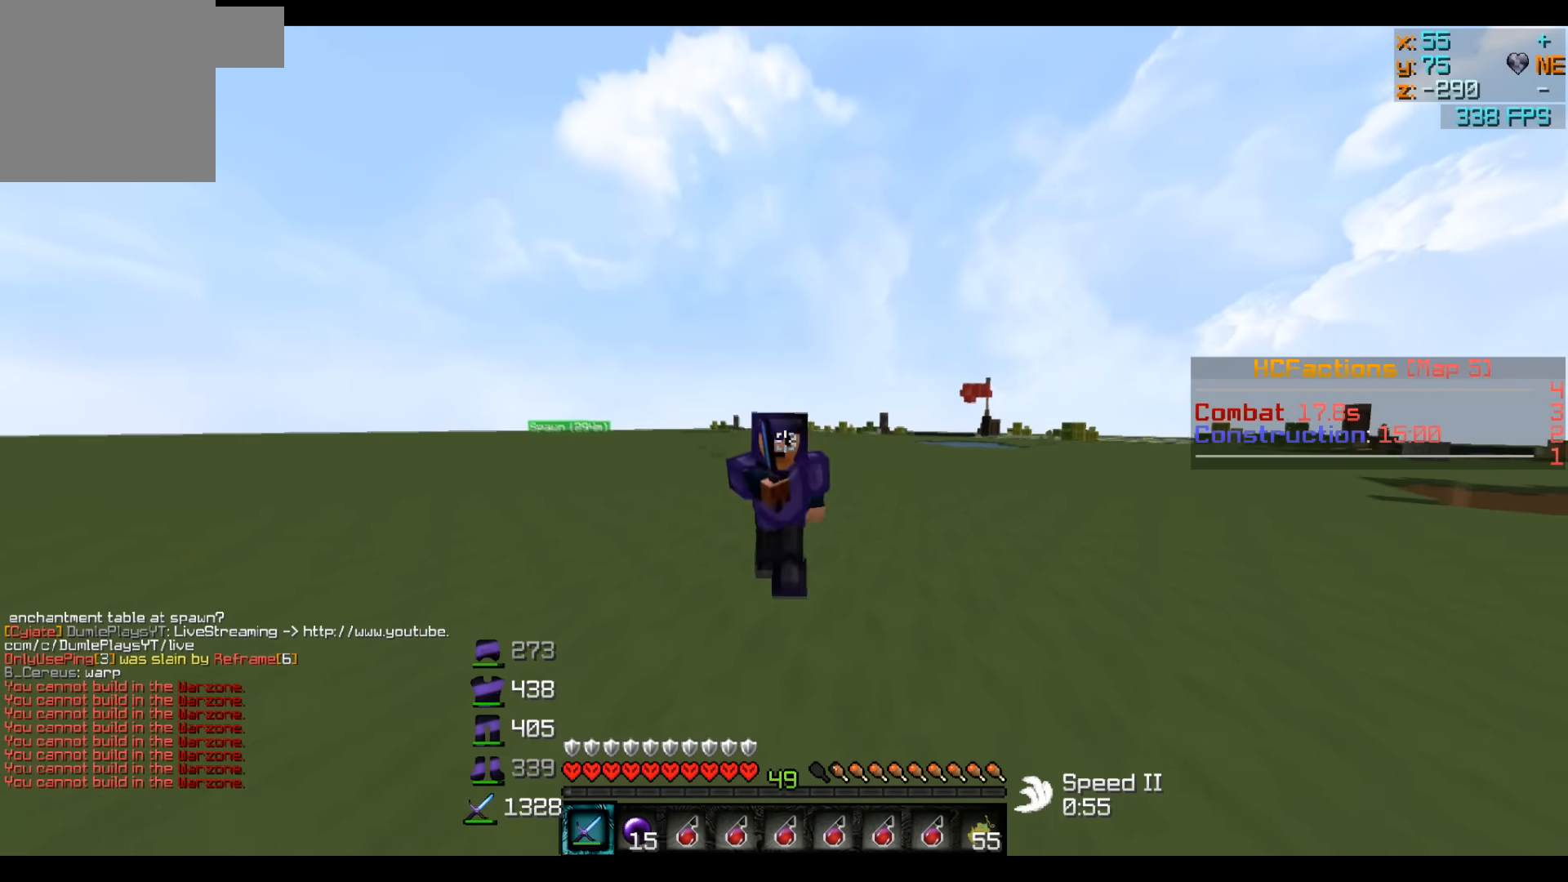
{"keys": ["w"], "events": []}
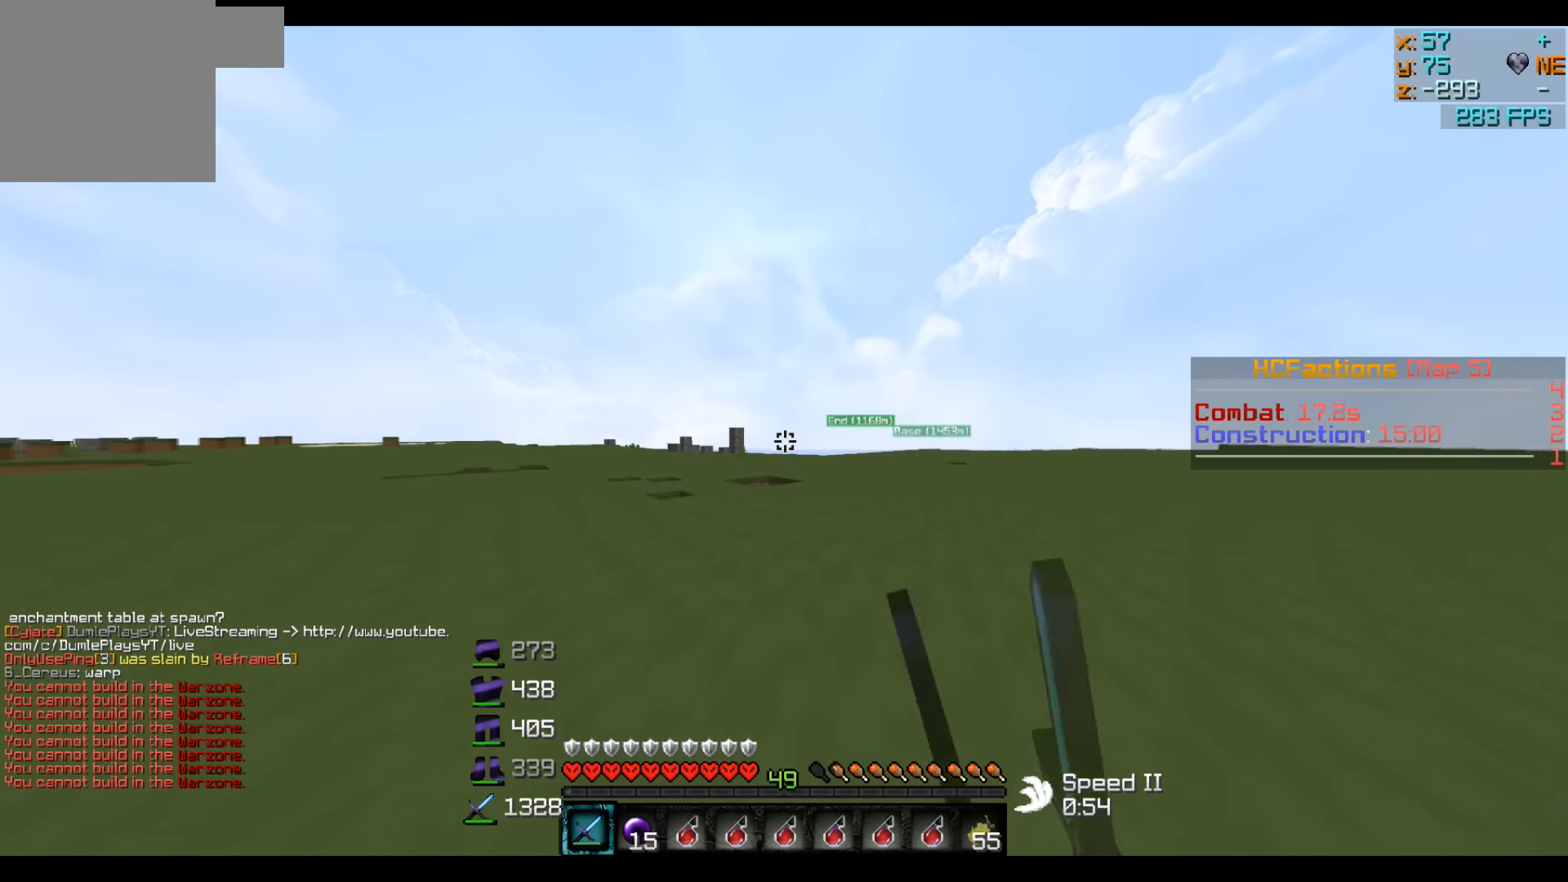
{"keys": ["w"], "events": []}
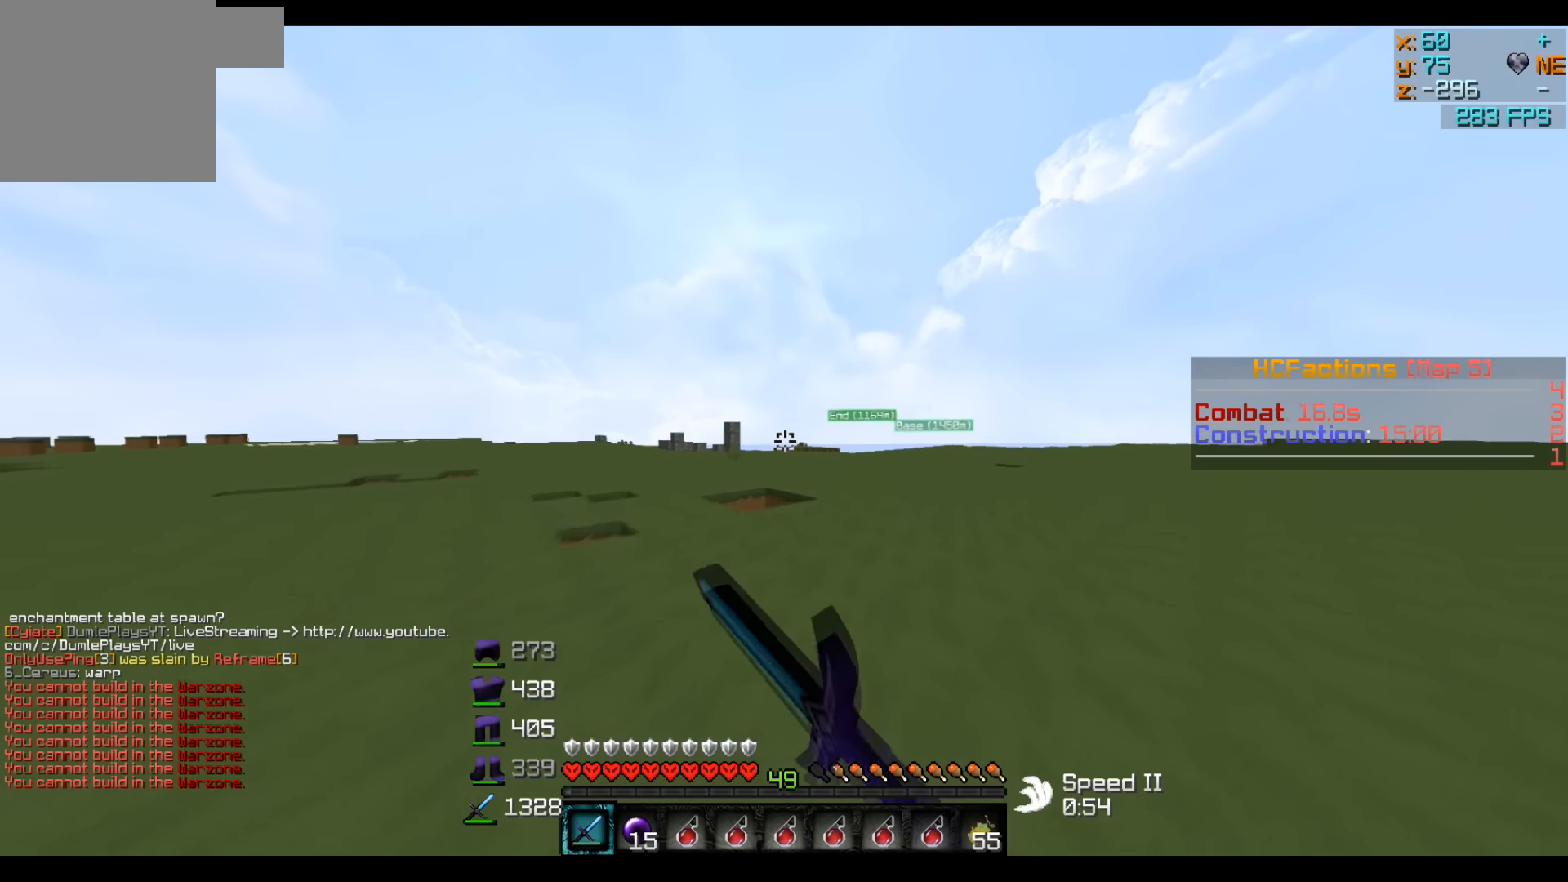
{"keys": ["w"], "events": []}
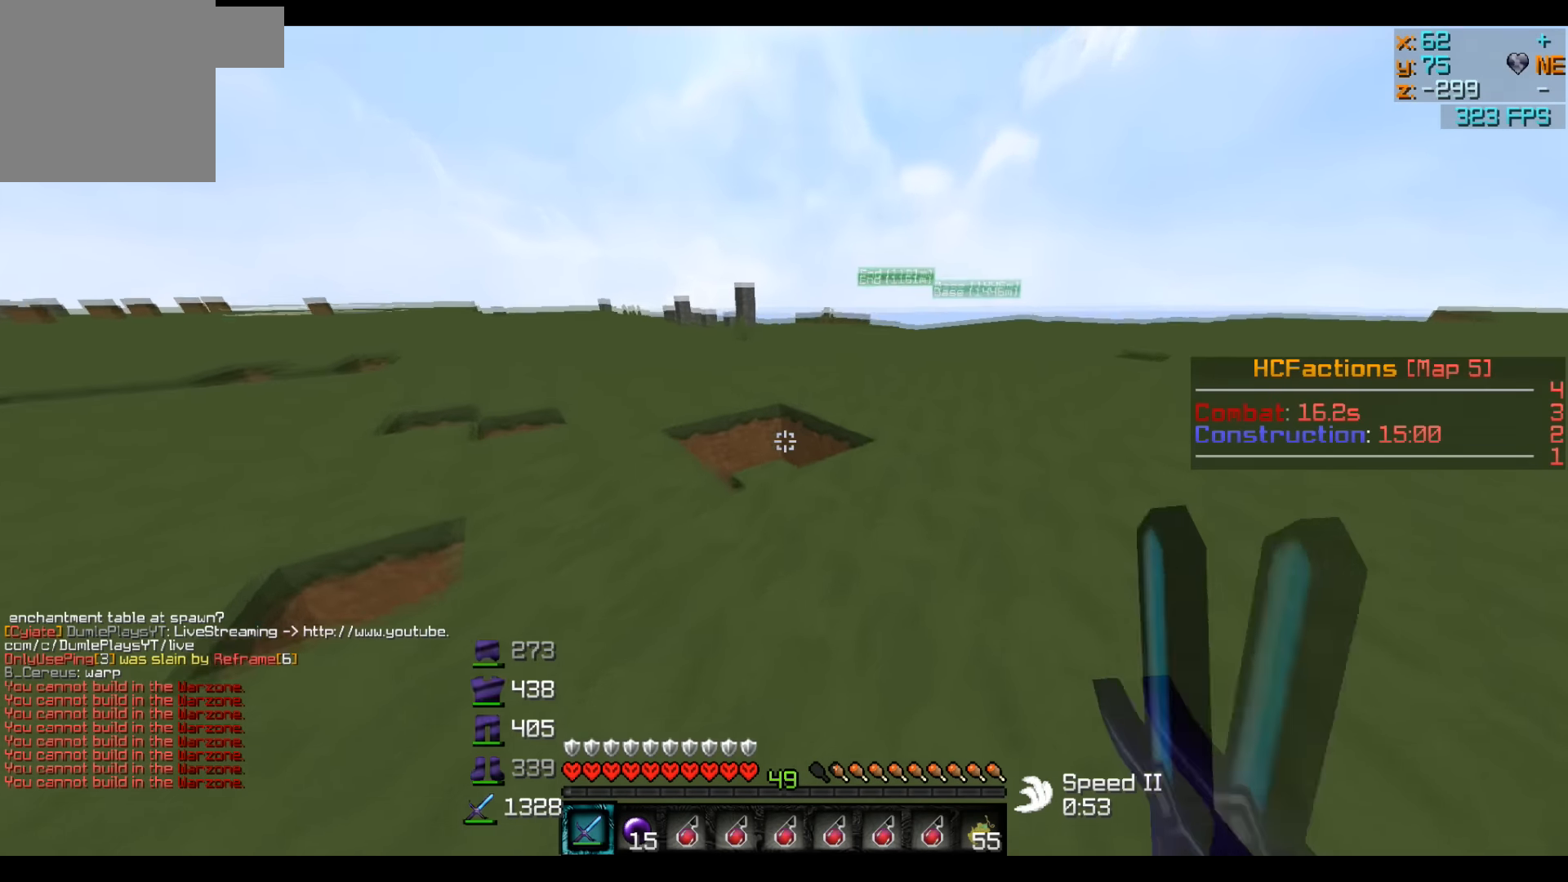
{"keys": ["w"], "events": []}
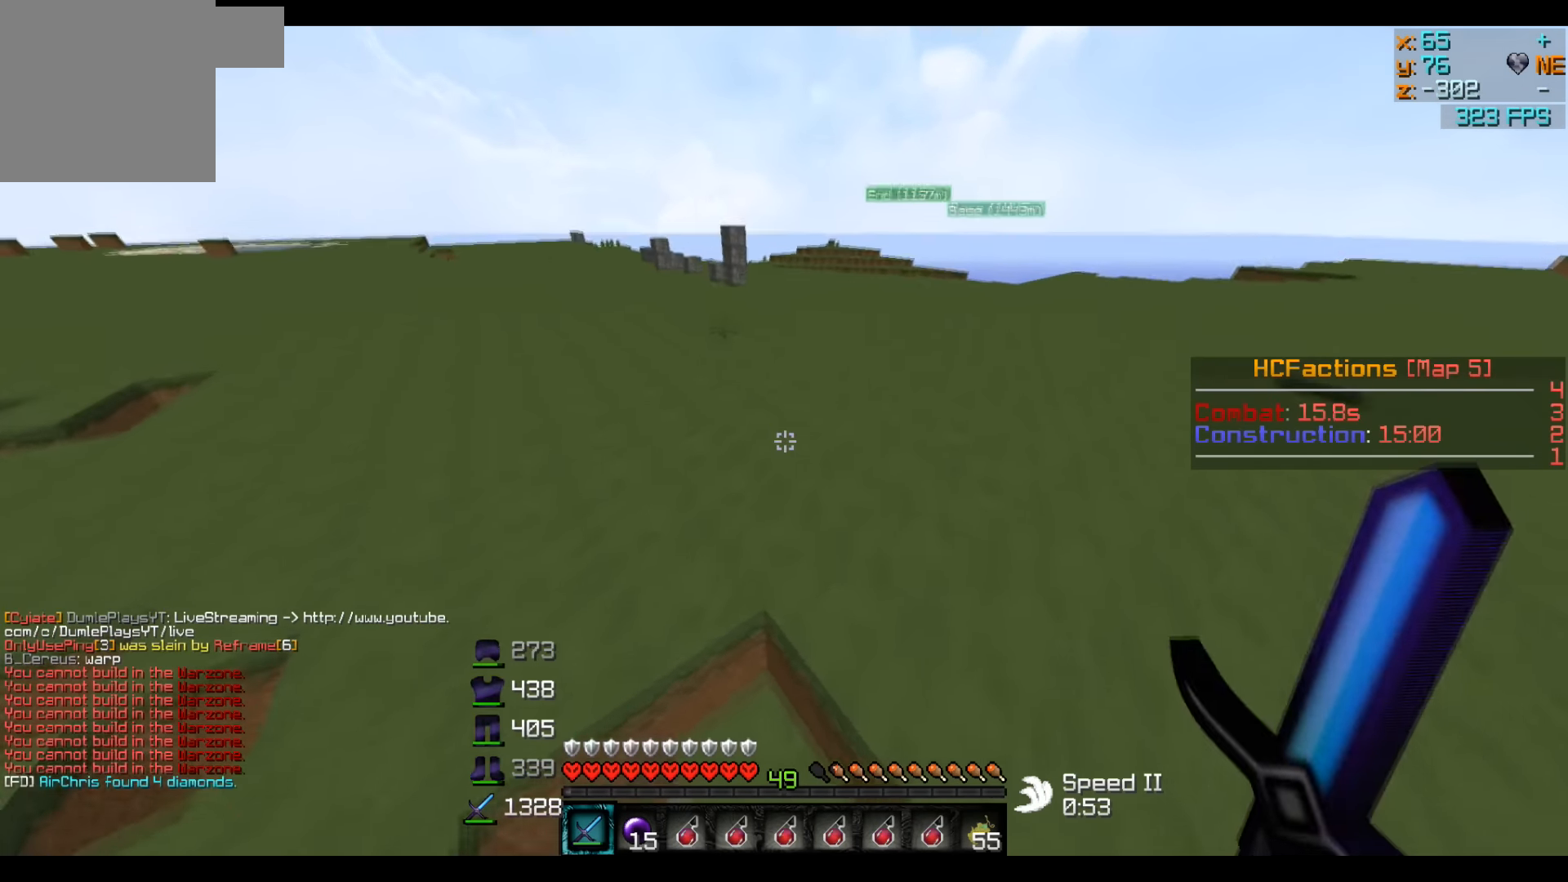
{"keys": ["a", "w"], "events": [[283, "a", "down"], [283, "w", "up"], [466, "w", "down"]]}
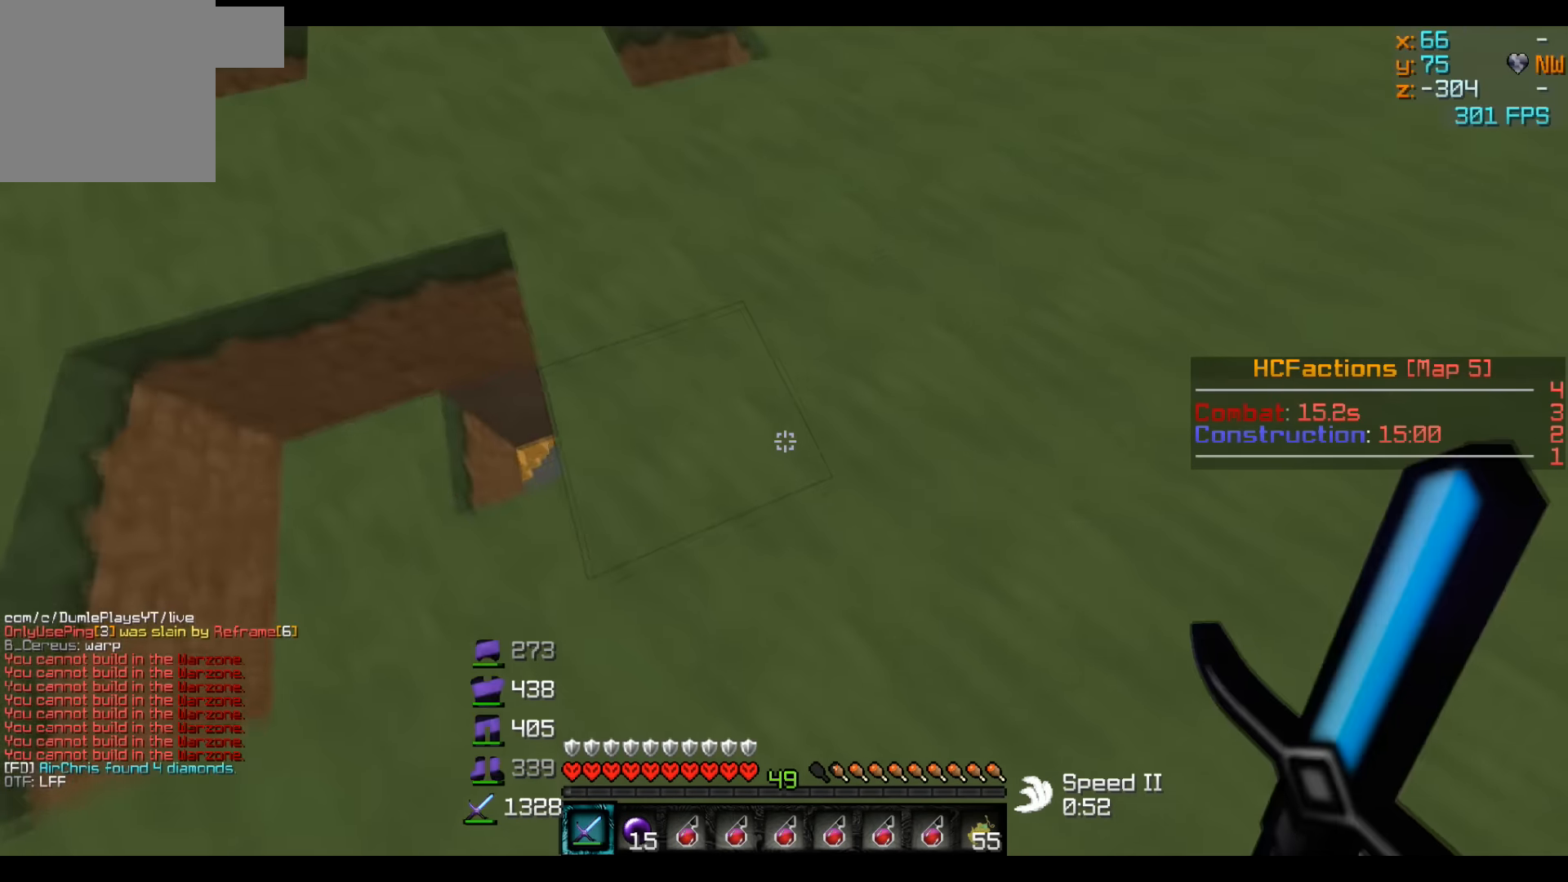
{"keys": [], "events": [[116, "w", "up"], [166, "a", "up"]]}
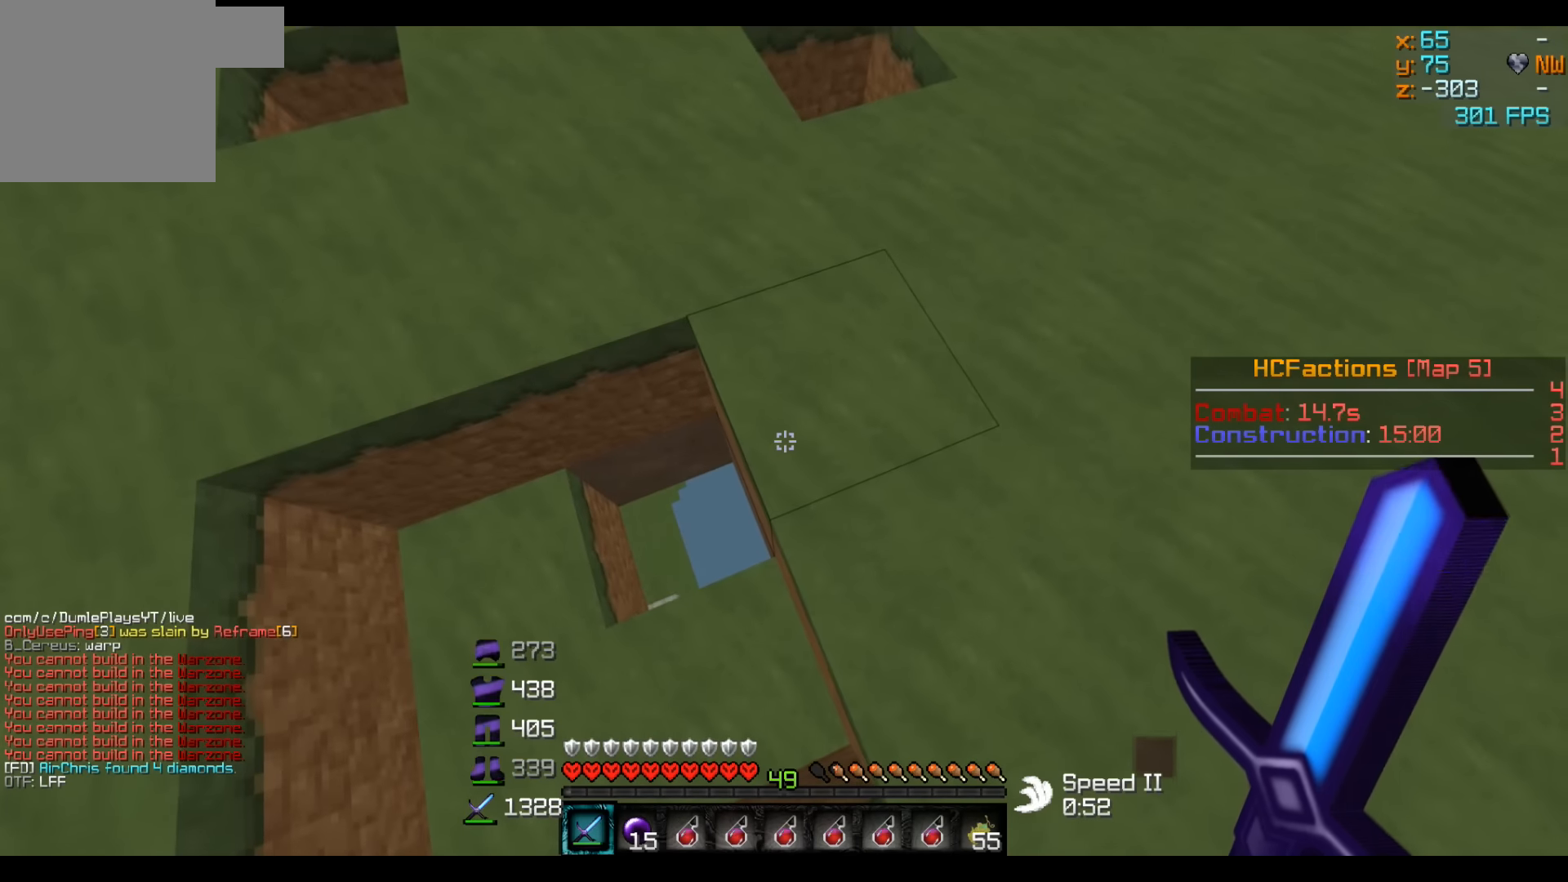
{"keys": ["a"], "events": [[416, "a", "down"]]}
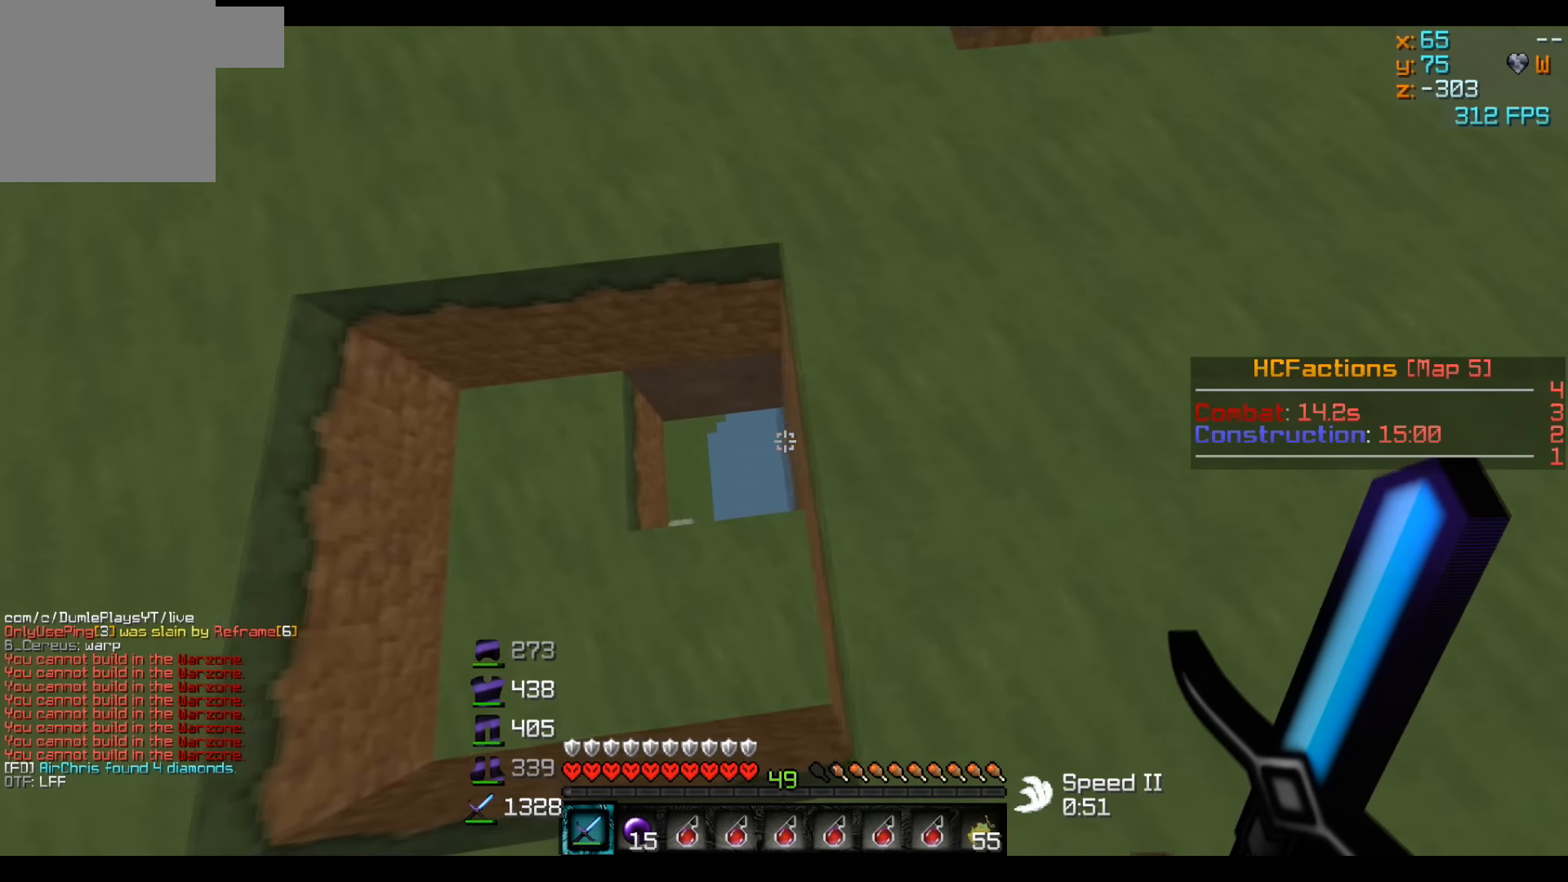
{"keys": ["a", "w"], "events": [[316, "w", "down"]]}
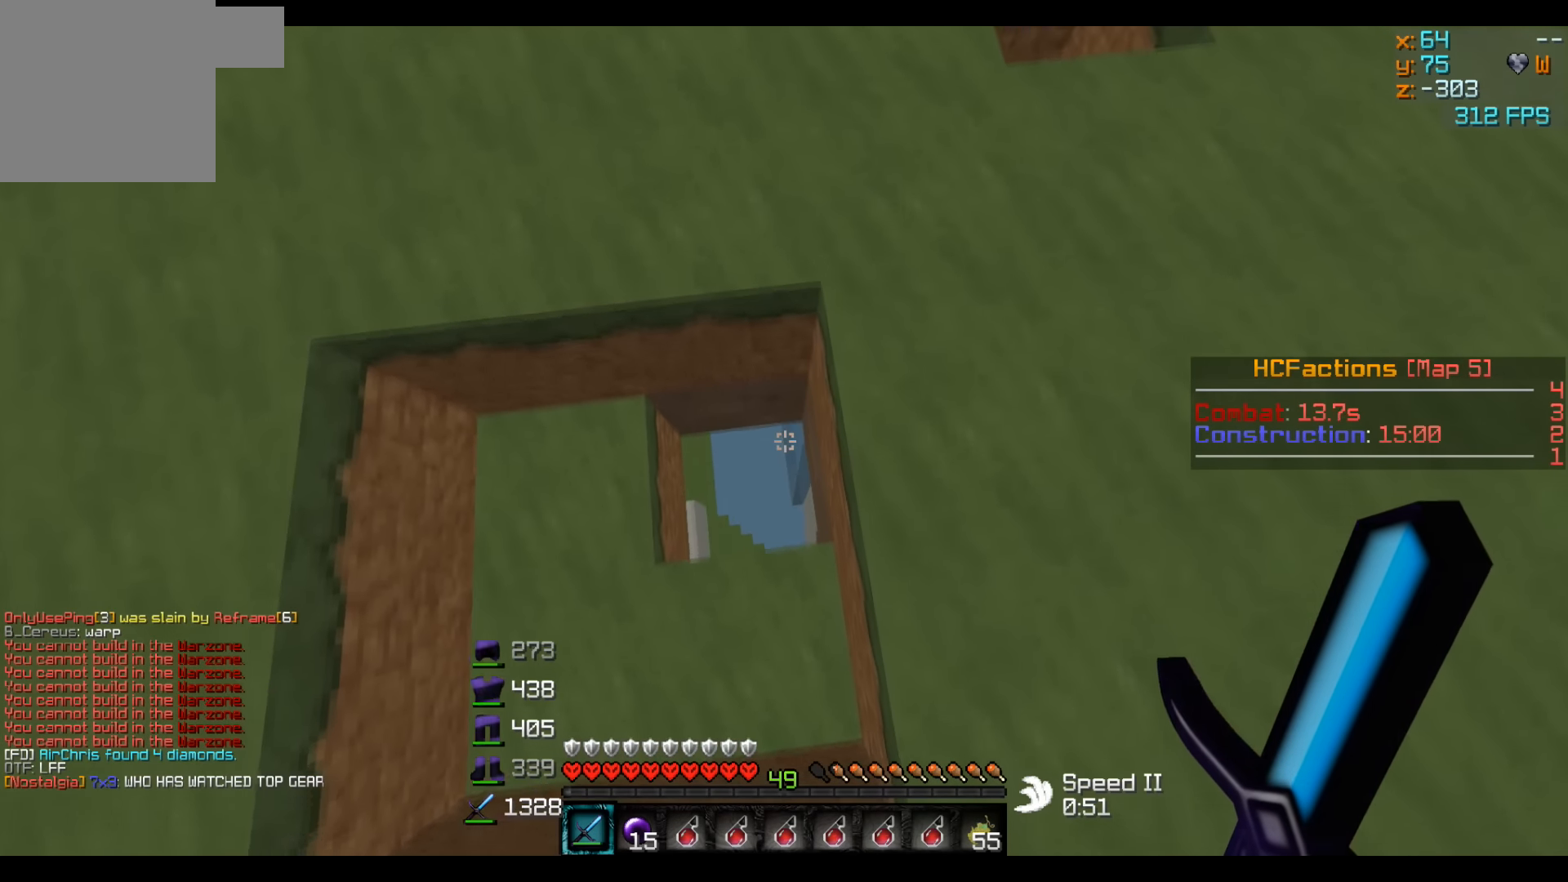
{"keys": ["a", "w"], "events": []}
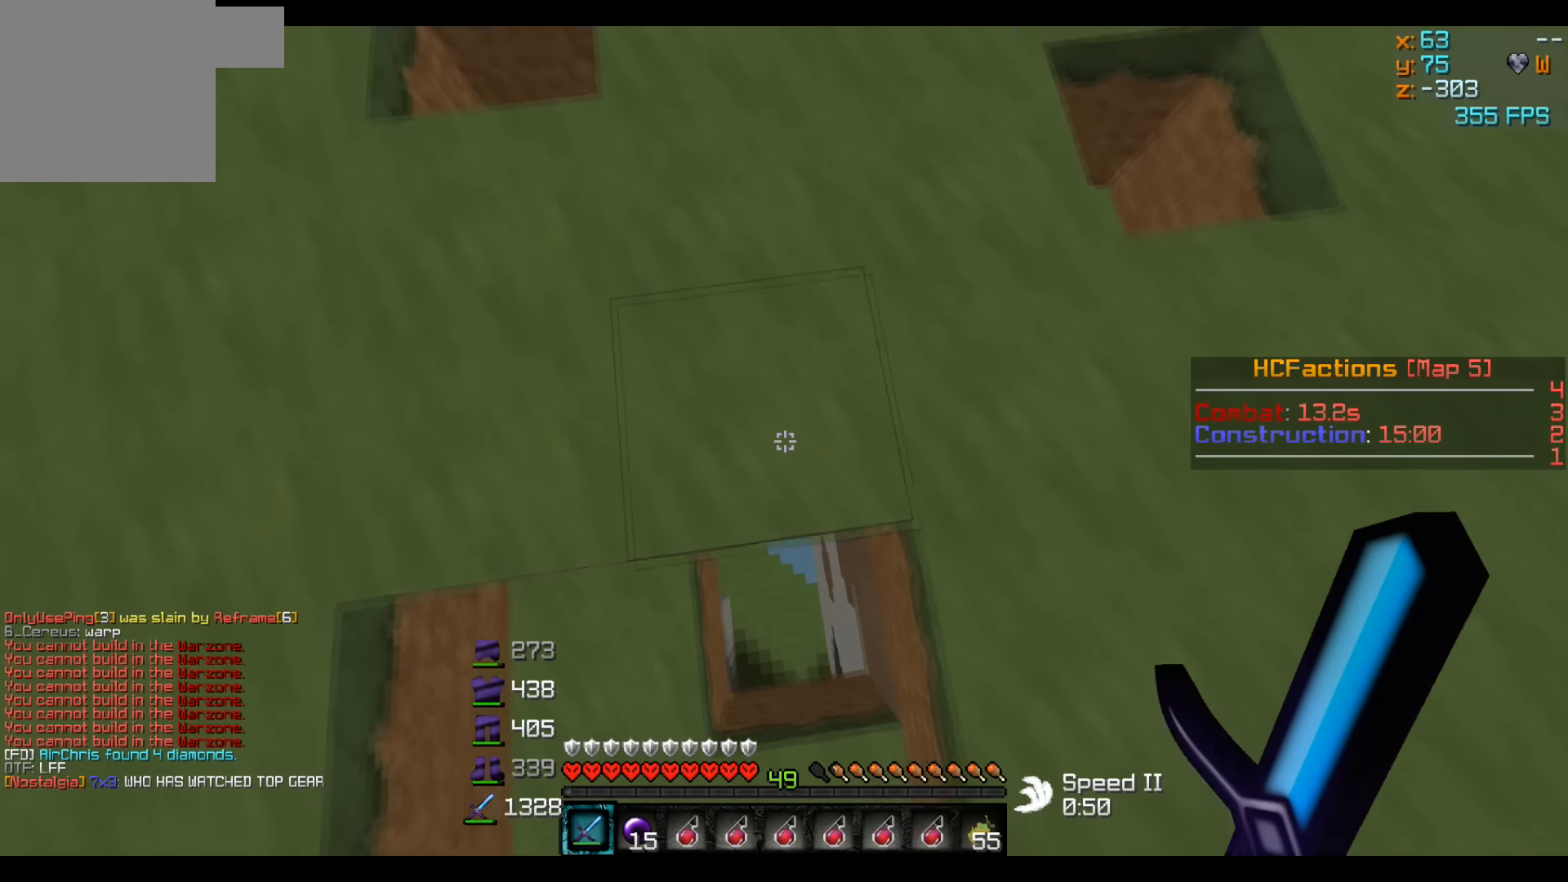
{"keys": ["d", "w"], "events": [[66, "w", "up"], [166, "a", "up"], [166, "d", "down"], [166, "w", "down"]]}
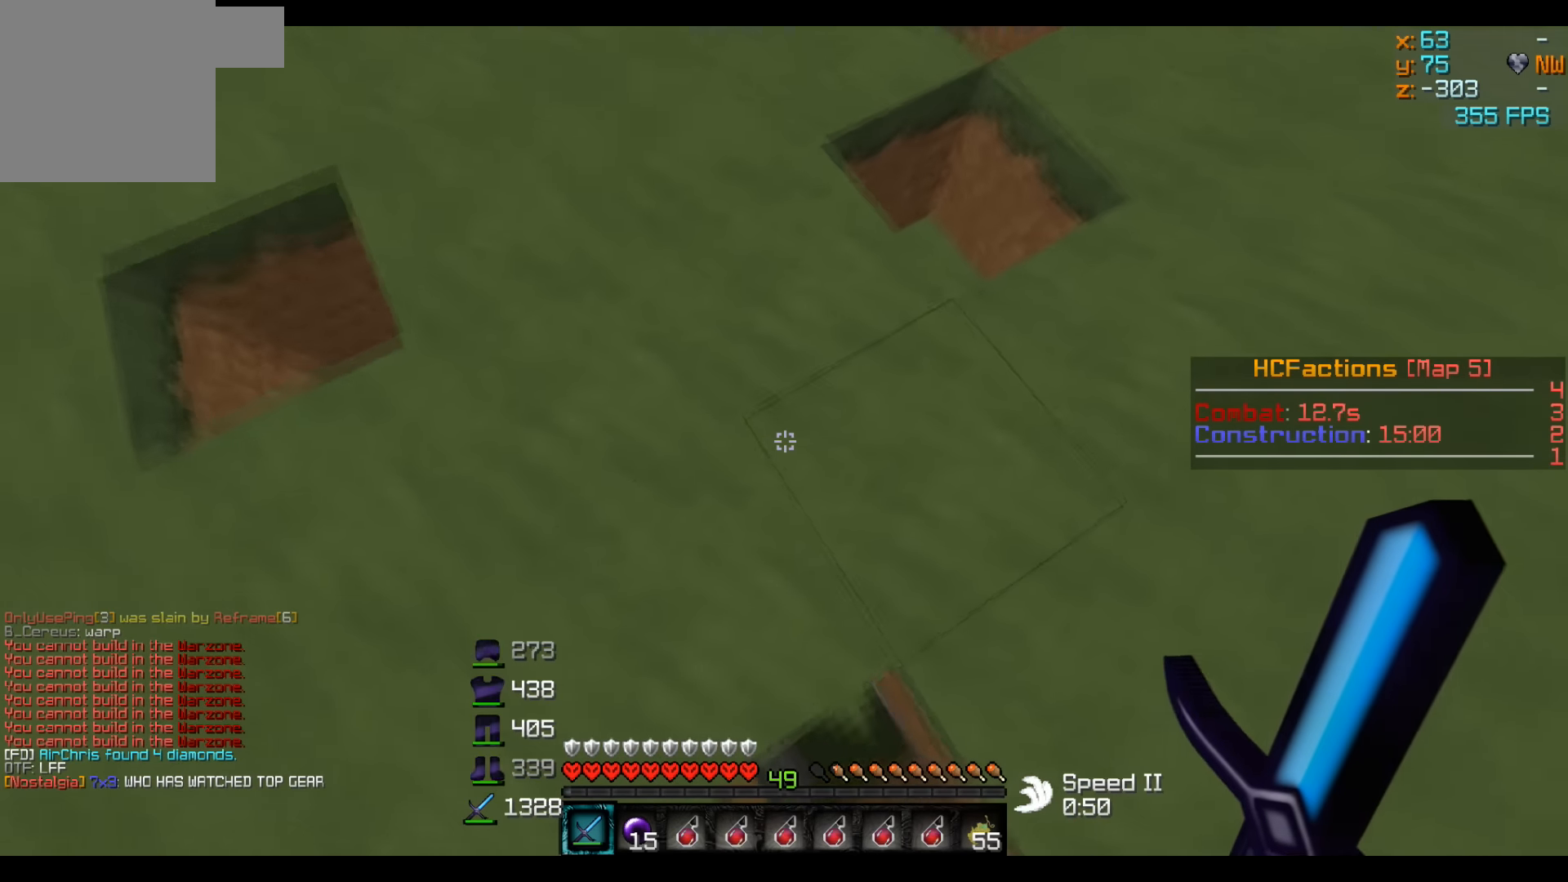
{"keys": ["d", "w"], "events": []}
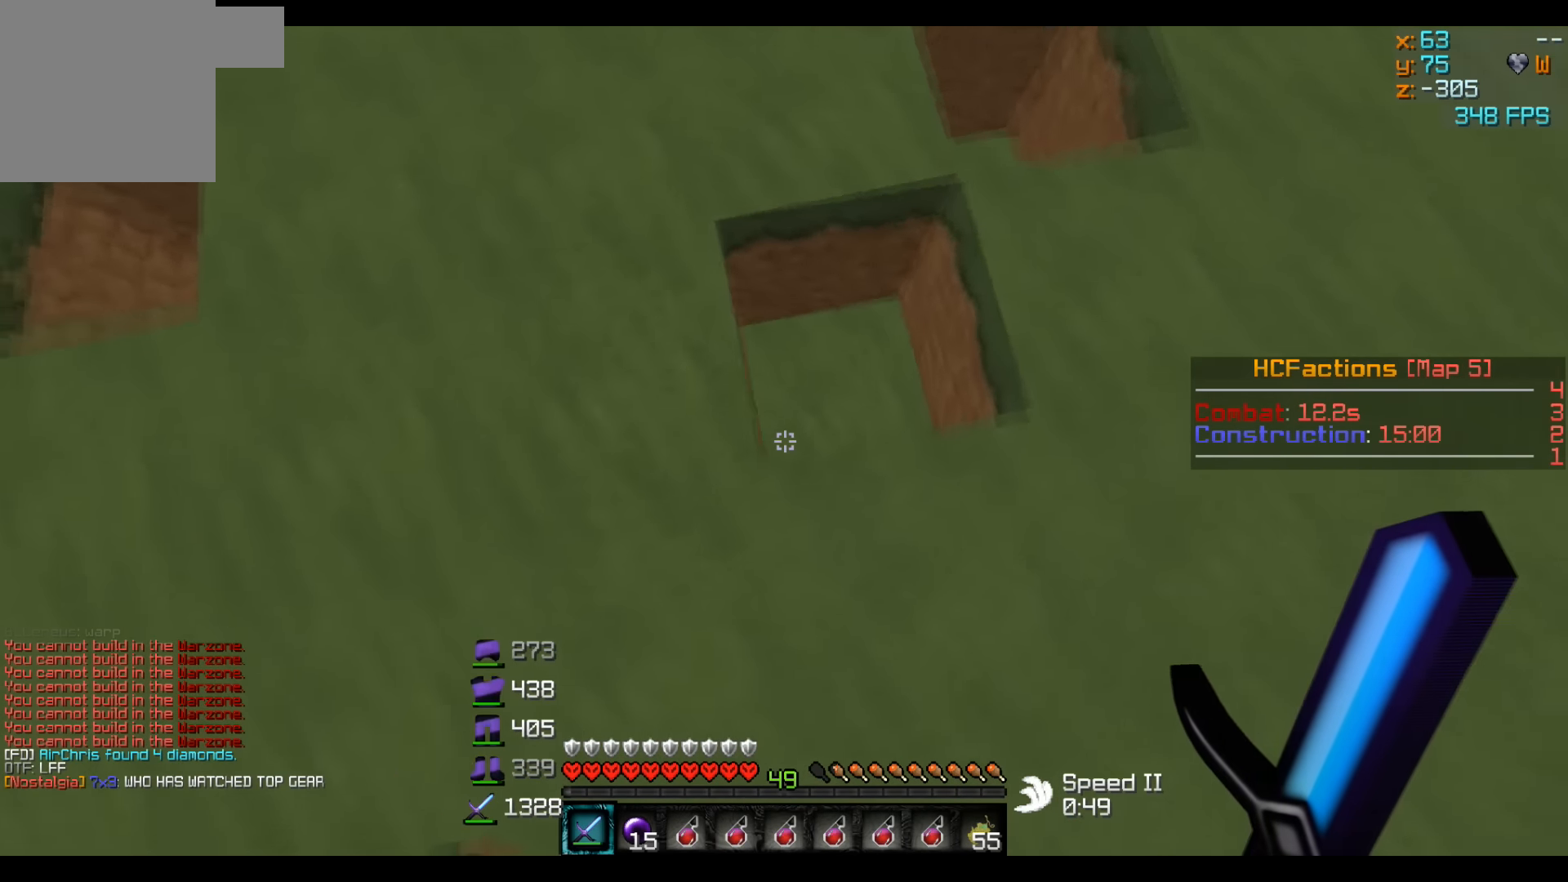
{"keys": ["d", "w"], "events": []}
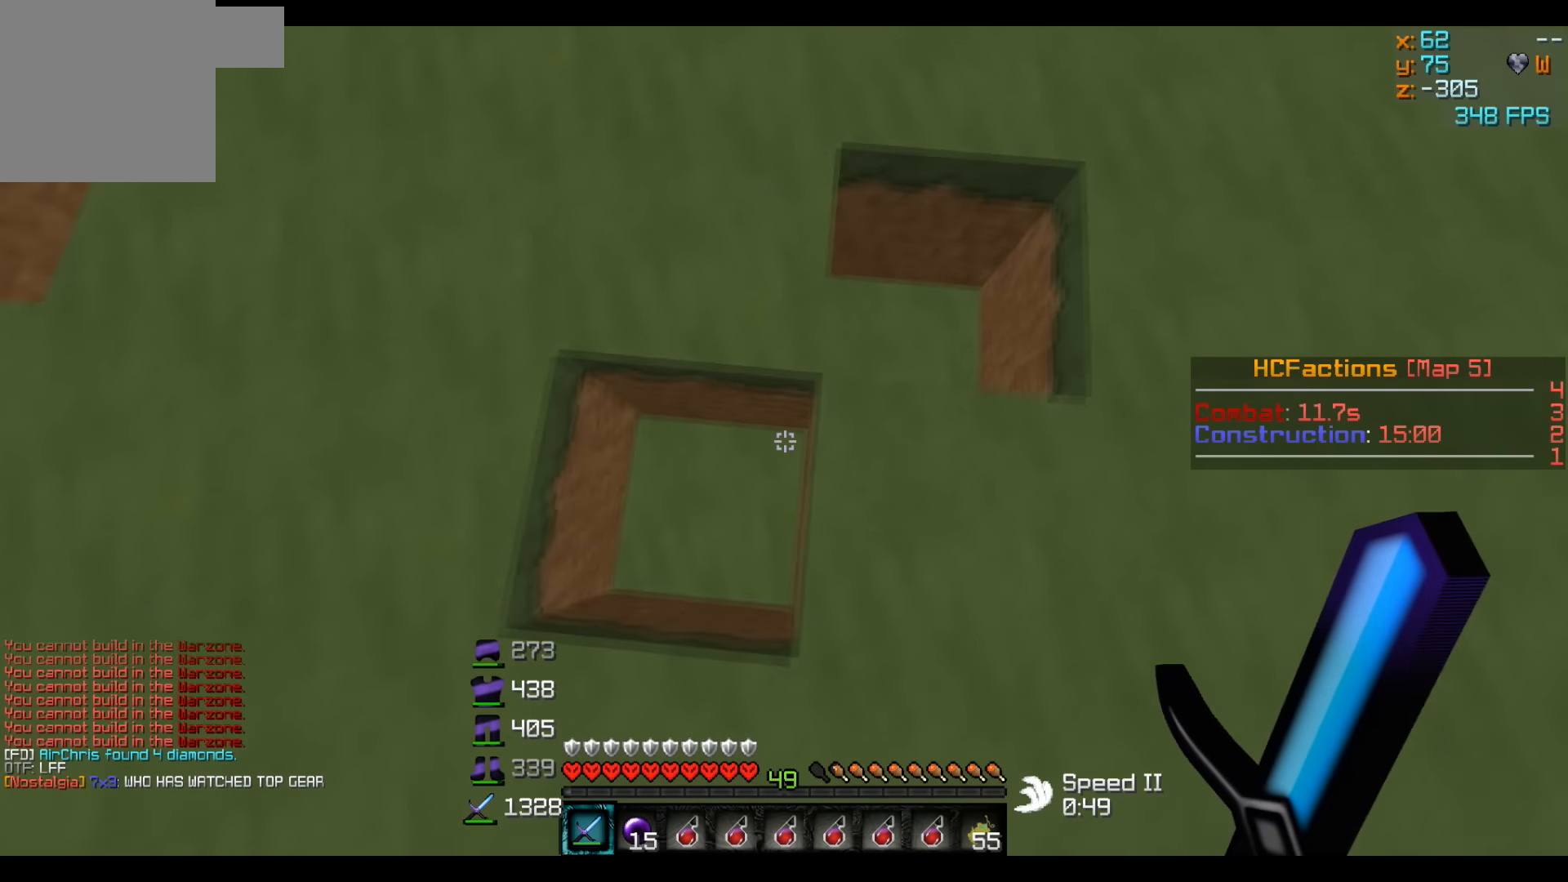
{"keys": ["a"], "events": [[166, "a", "down"], [166, "d", "up"], [166, "w", "up"]]}